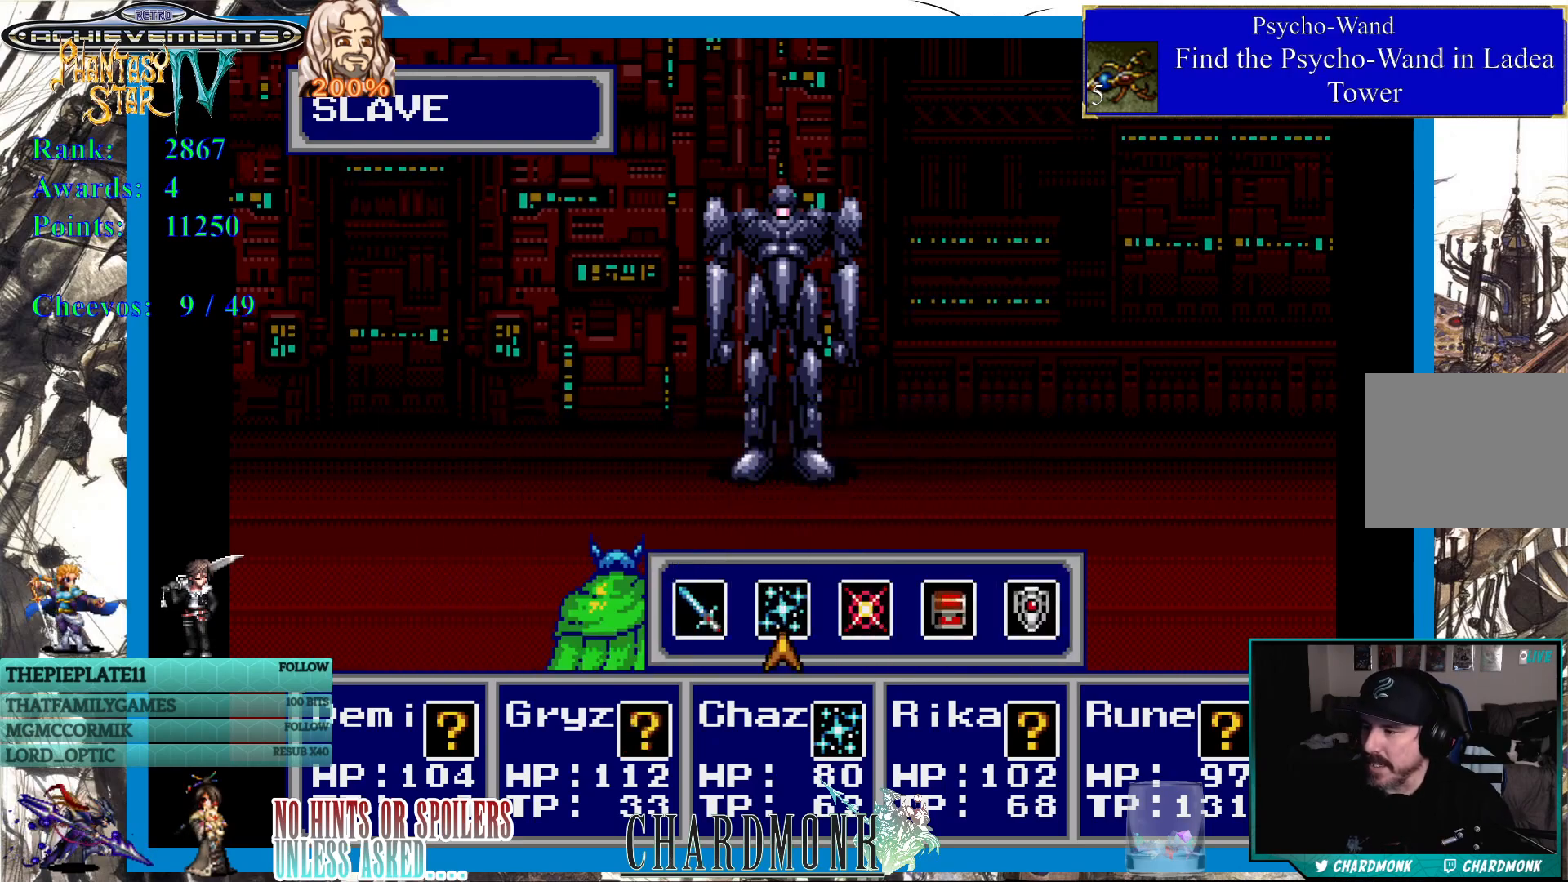
Gameplay with a controller (PlayStation layout); each line is a JSON object with the inputs held at the frame after it. "events" lists button and stick changes between this image and that frame as [ms after this image, input, new state], when the widget could be followed in between.
{"buttons": [], "left_stick": "center", "right_stick": "center", "events": [[67, "DPAD_LEFT", "down"], [167, "DPAD_LEFT", "up"], [217, "CIRCLE", "down"], [333, "CIRCLE", "up"], [400, "CIRCLE", "down"], [483, "CIRCLE", "up"]]}
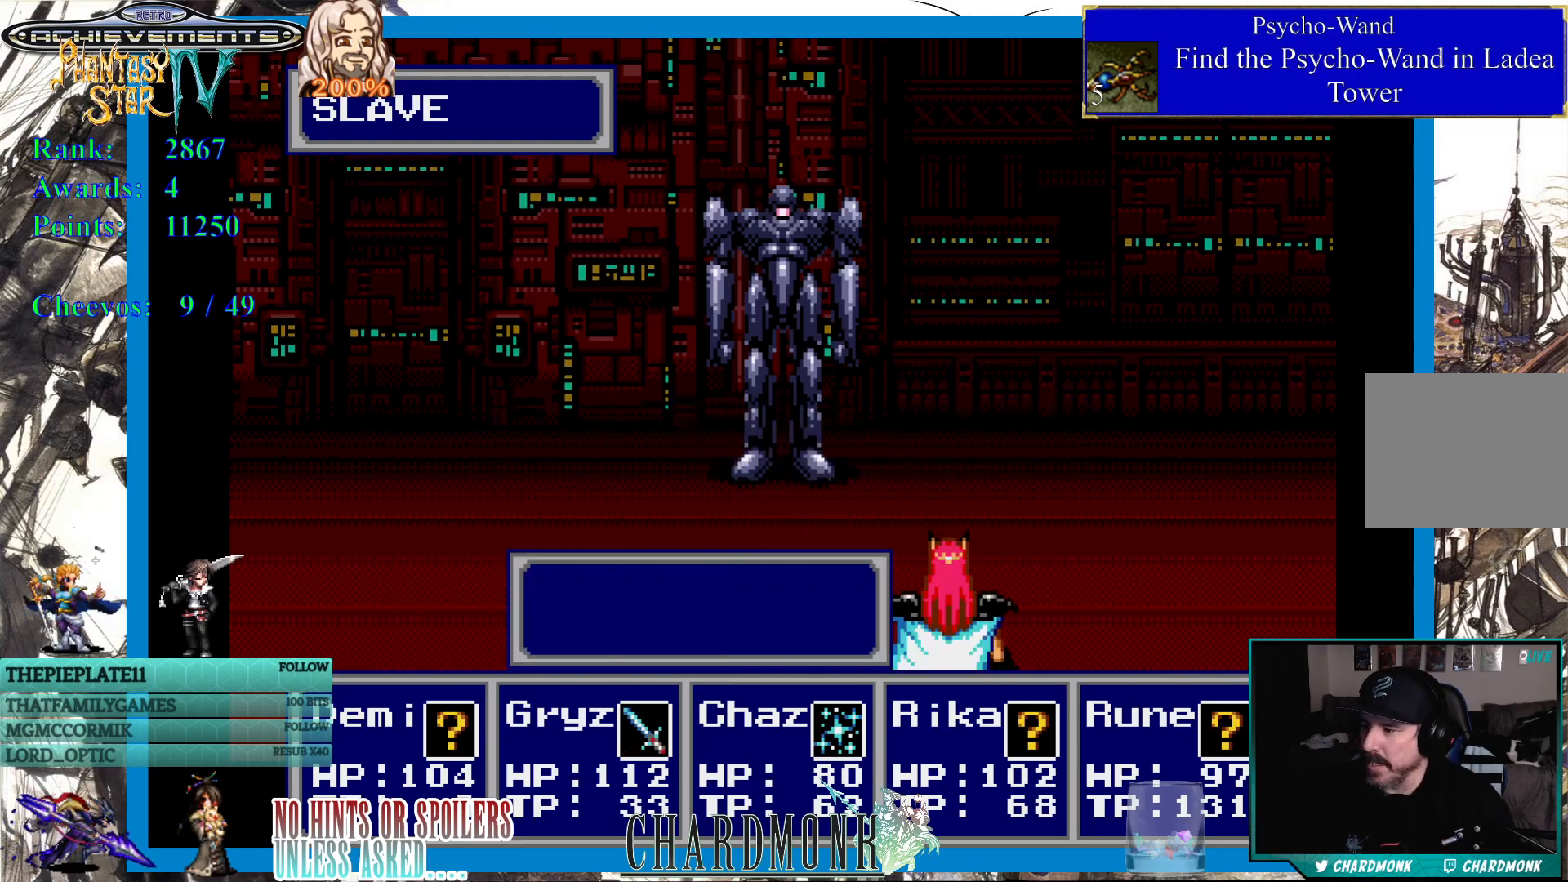
{"buttons": [], "left_stick": "center", "right_stick": "center", "events": []}
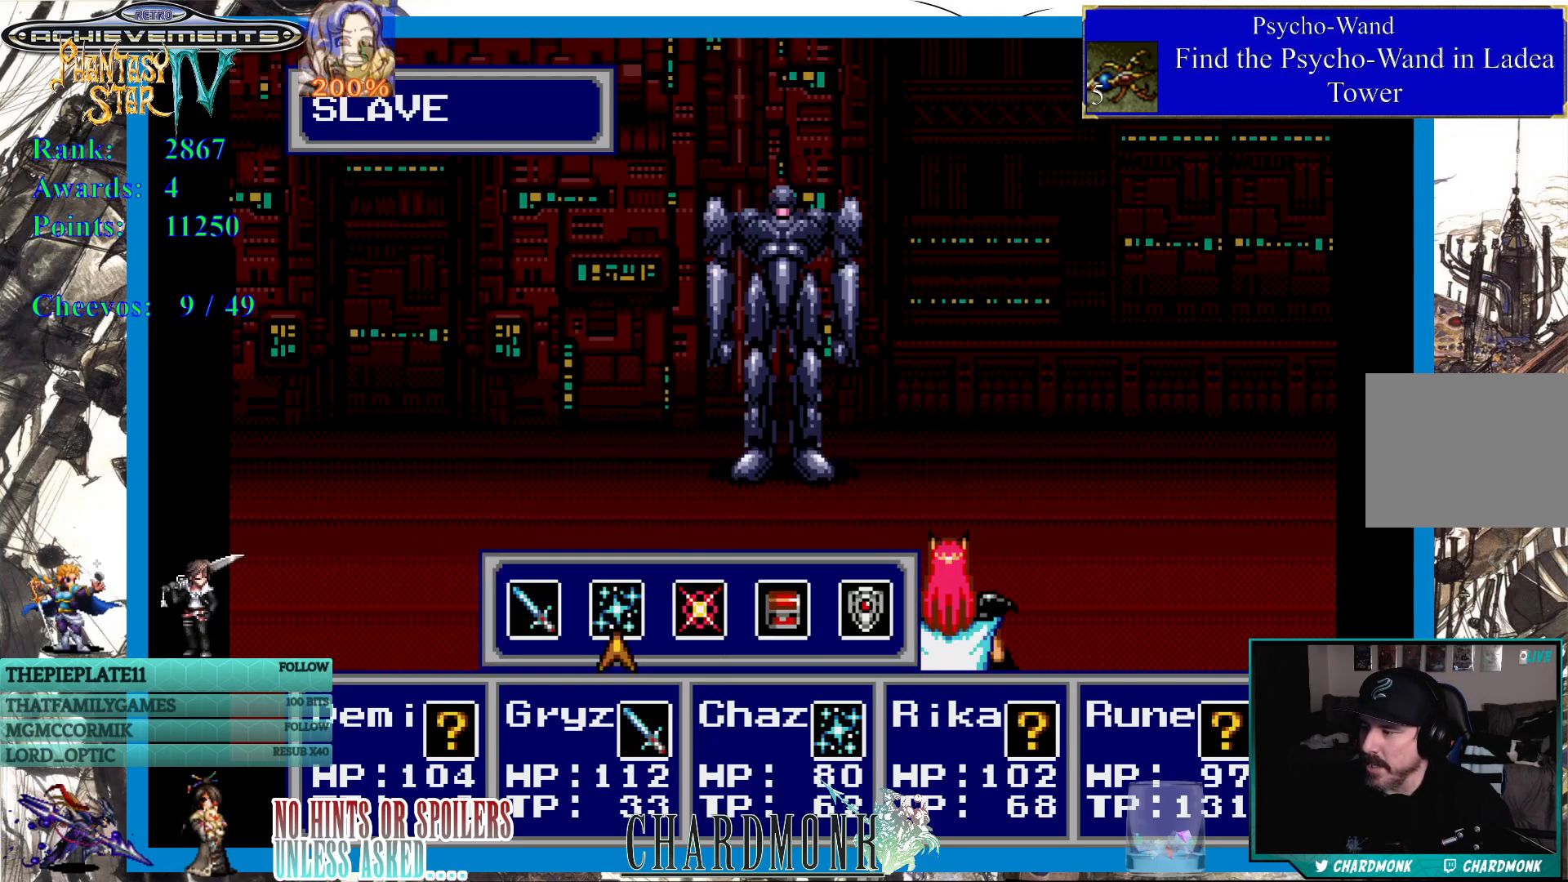
{"buttons": [], "left_stick": "center", "right_stick": "center", "events": [[167, "DPAD_RIGHT", "down"], [267, "DPAD_RIGHT", "up"], [283, "CIRCLE", "down"], [367, "CIRCLE", "up"]]}
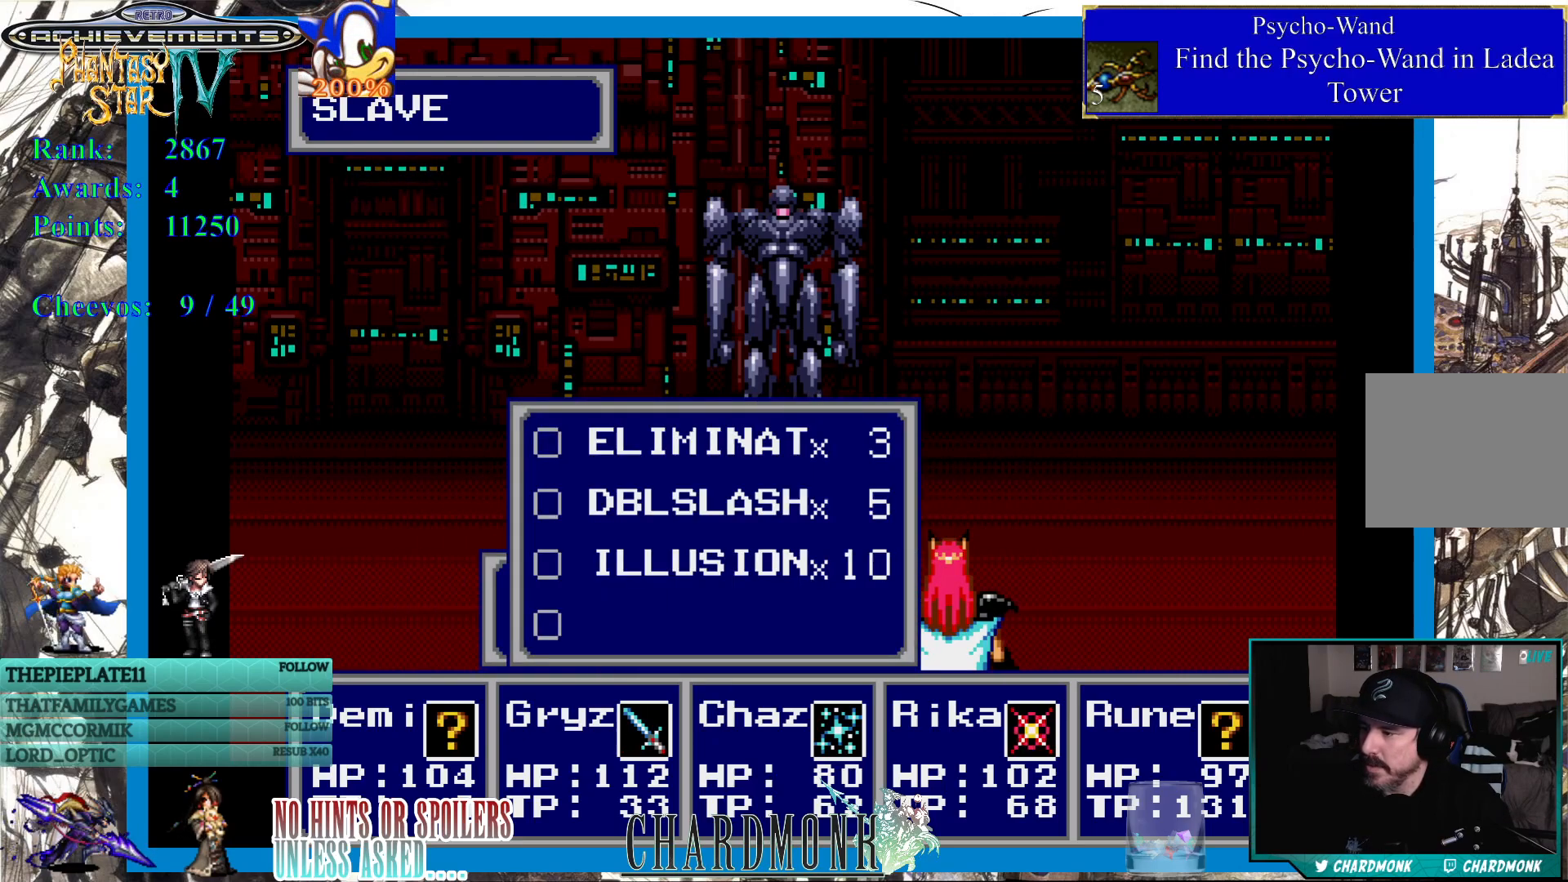
{"buttons": [], "left_stick": "center", "right_stick": "center", "events": []}
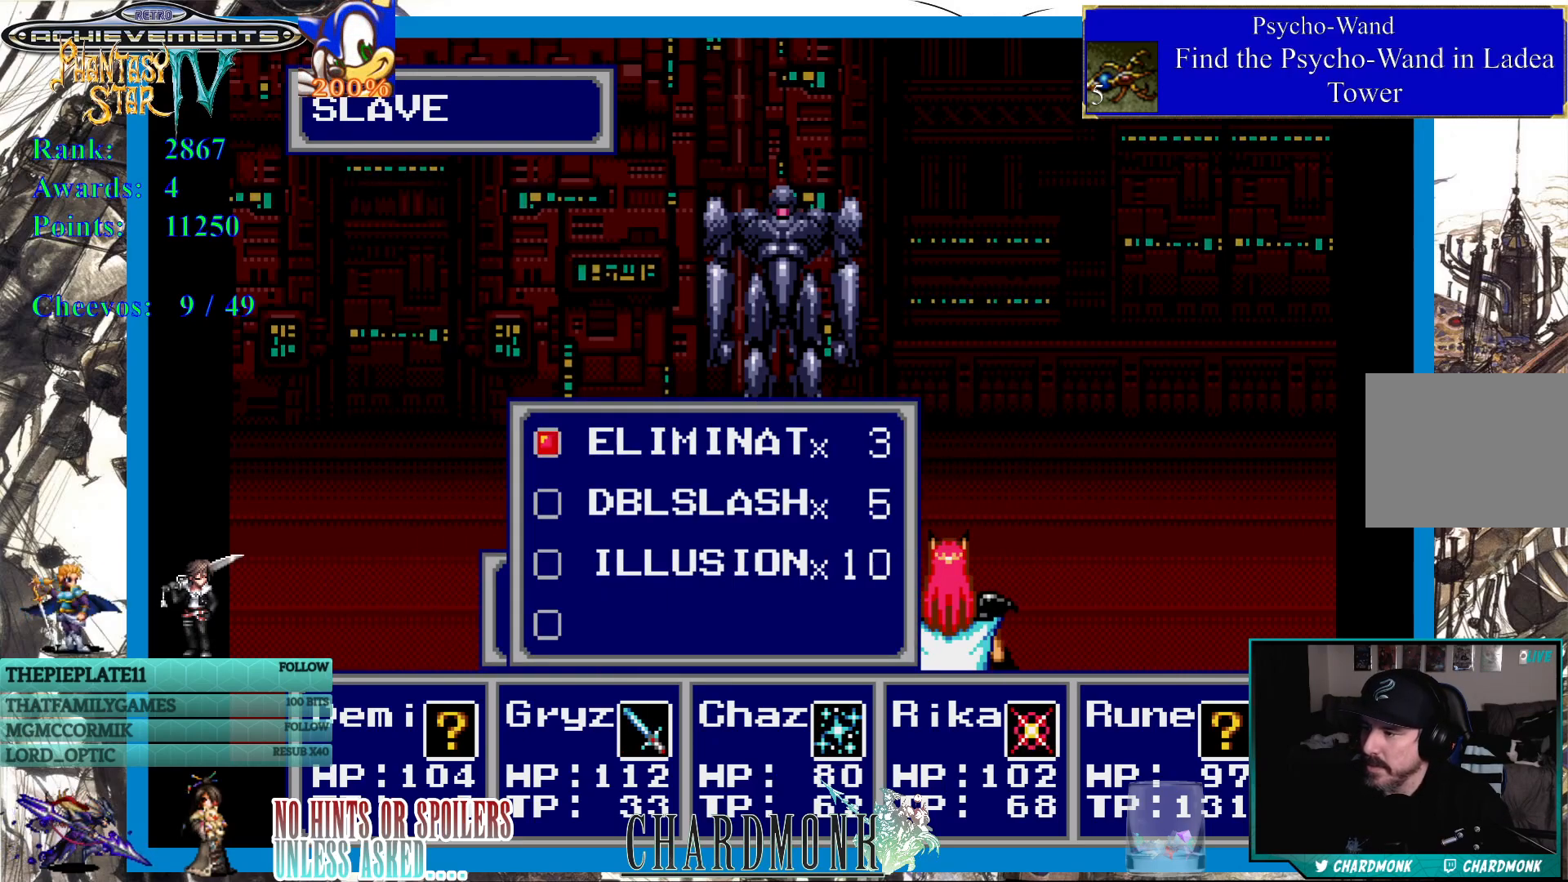
{"buttons": [], "left_stick": "center", "right_stick": "center", "events": []}
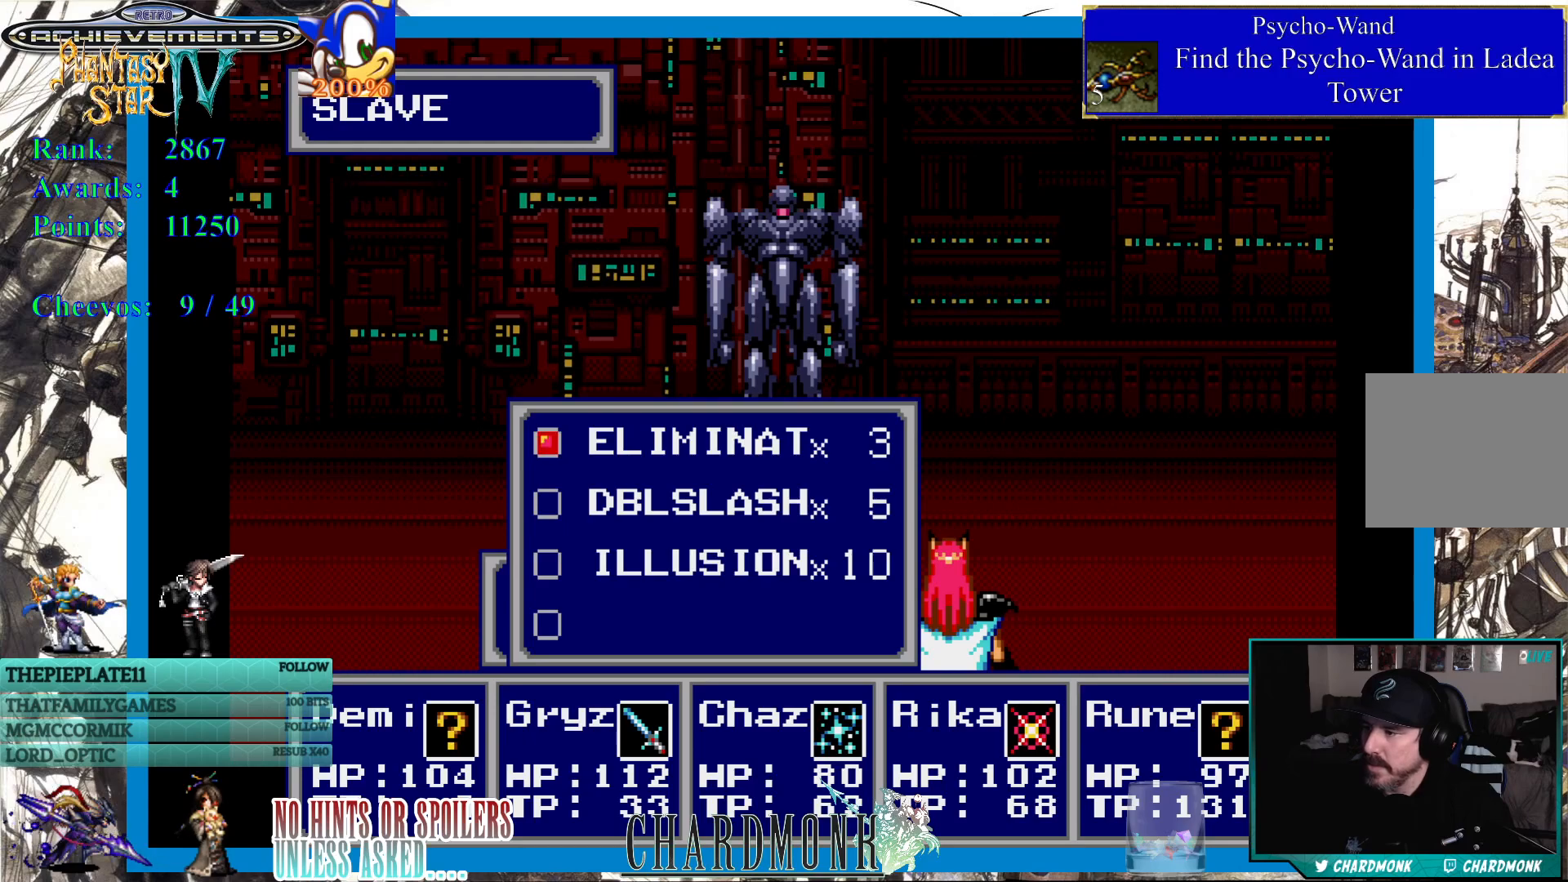
{"buttons": [], "left_stick": "center", "right_stick": "center", "events": []}
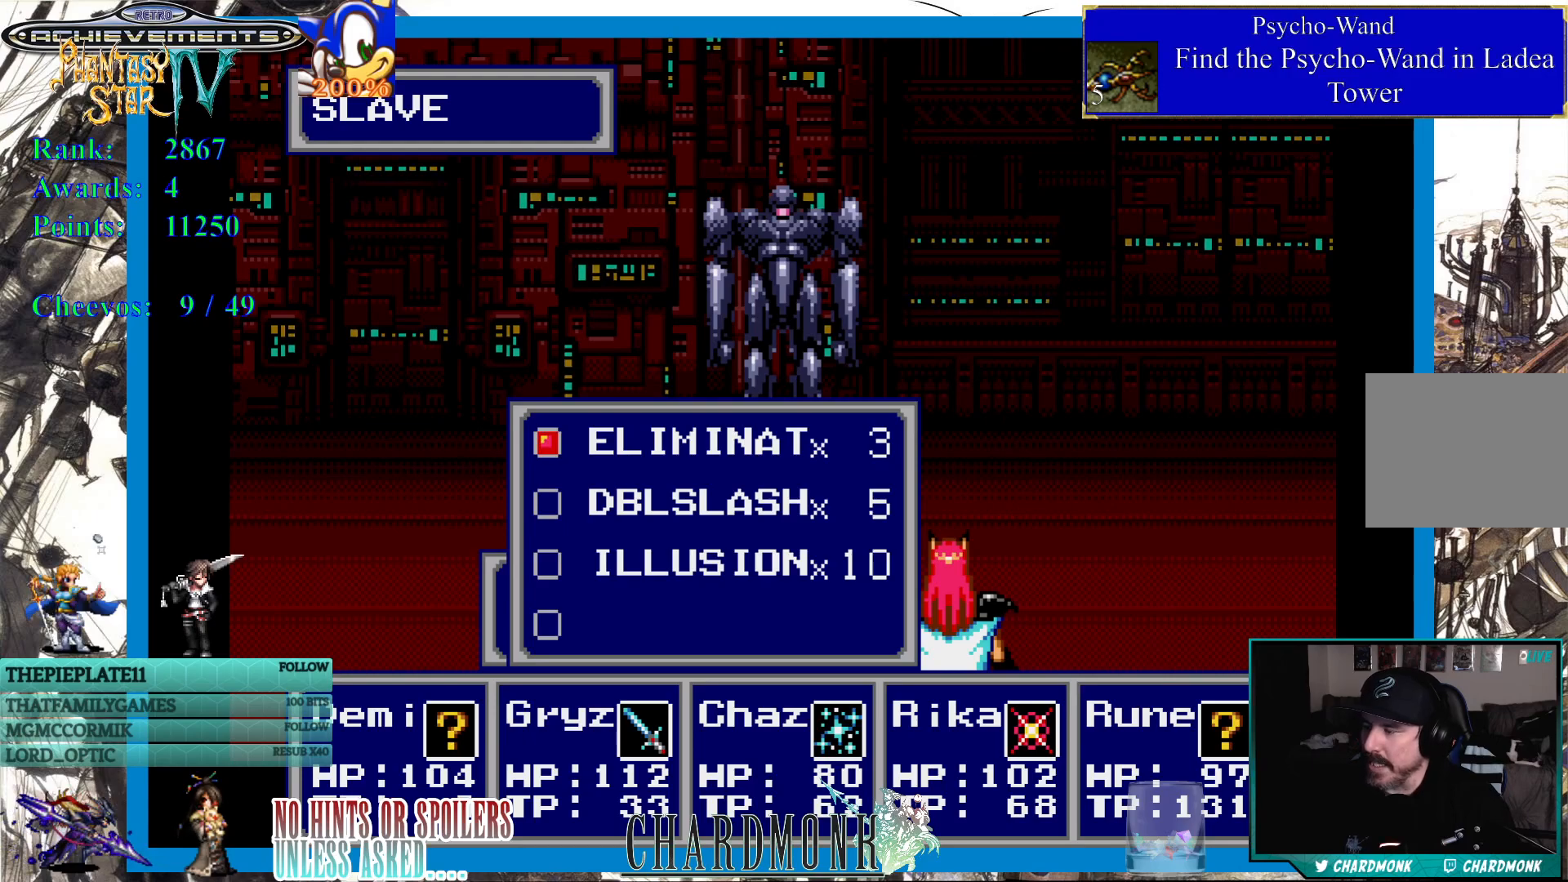
{"buttons": [], "left_stick": "center", "right_stick": "center", "events": [[217, "DPAD_DOWN", "down"], [317, "DPAD_DOWN", "up"], [383, "CIRCLE", "down"], [467, "CIRCLE", "up"]]}
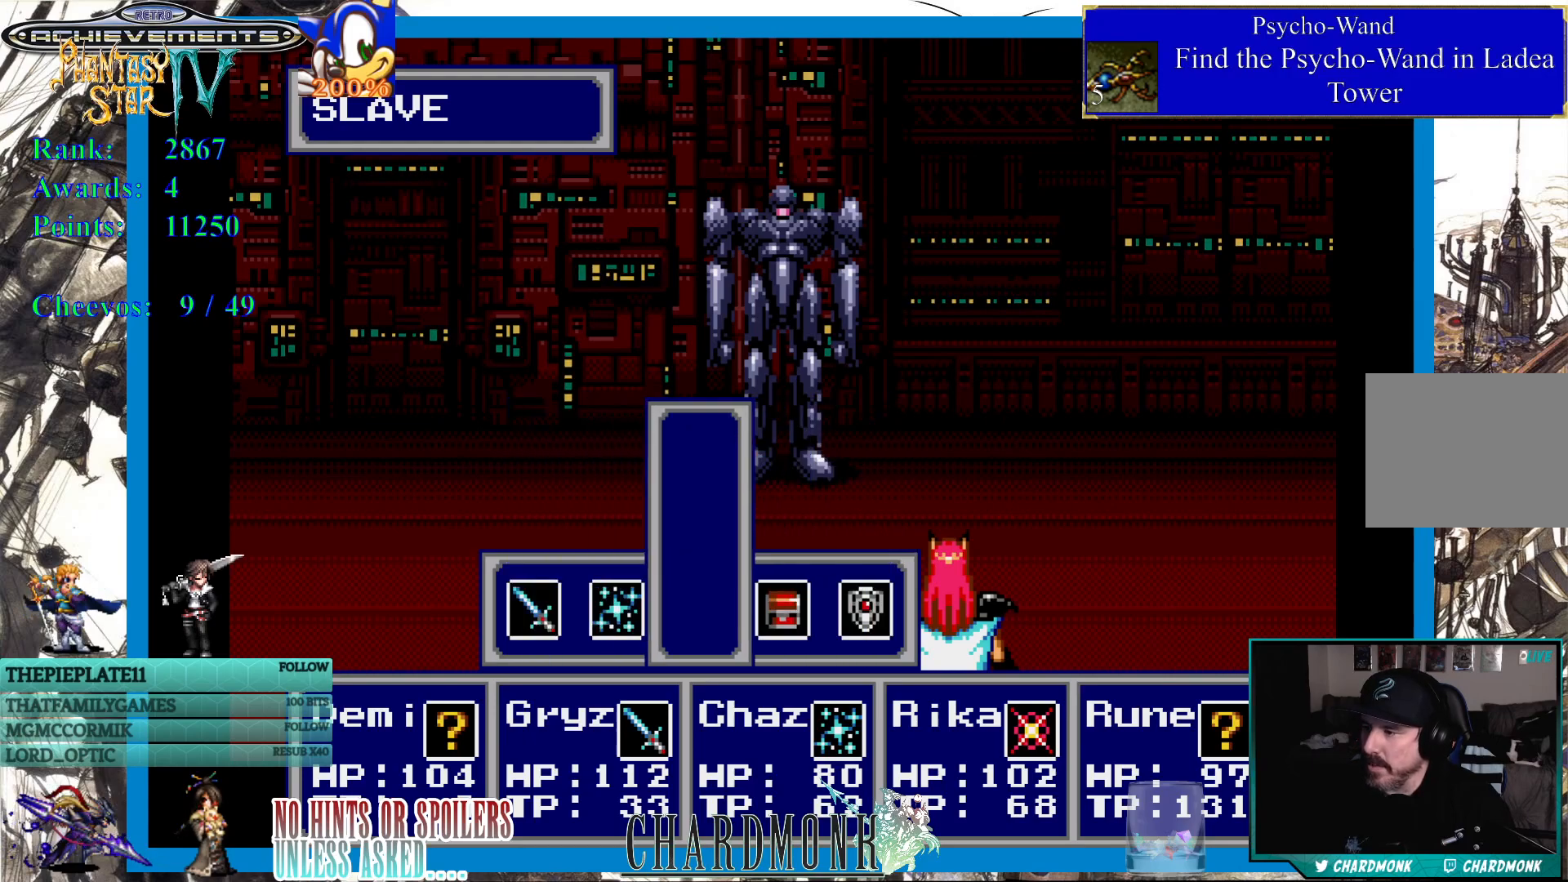
{"buttons": [], "left_stick": "center", "right_stick": "center", "events": [[67, "CIRCLE", "down"], [150, "CIRCLE", "up"]]}
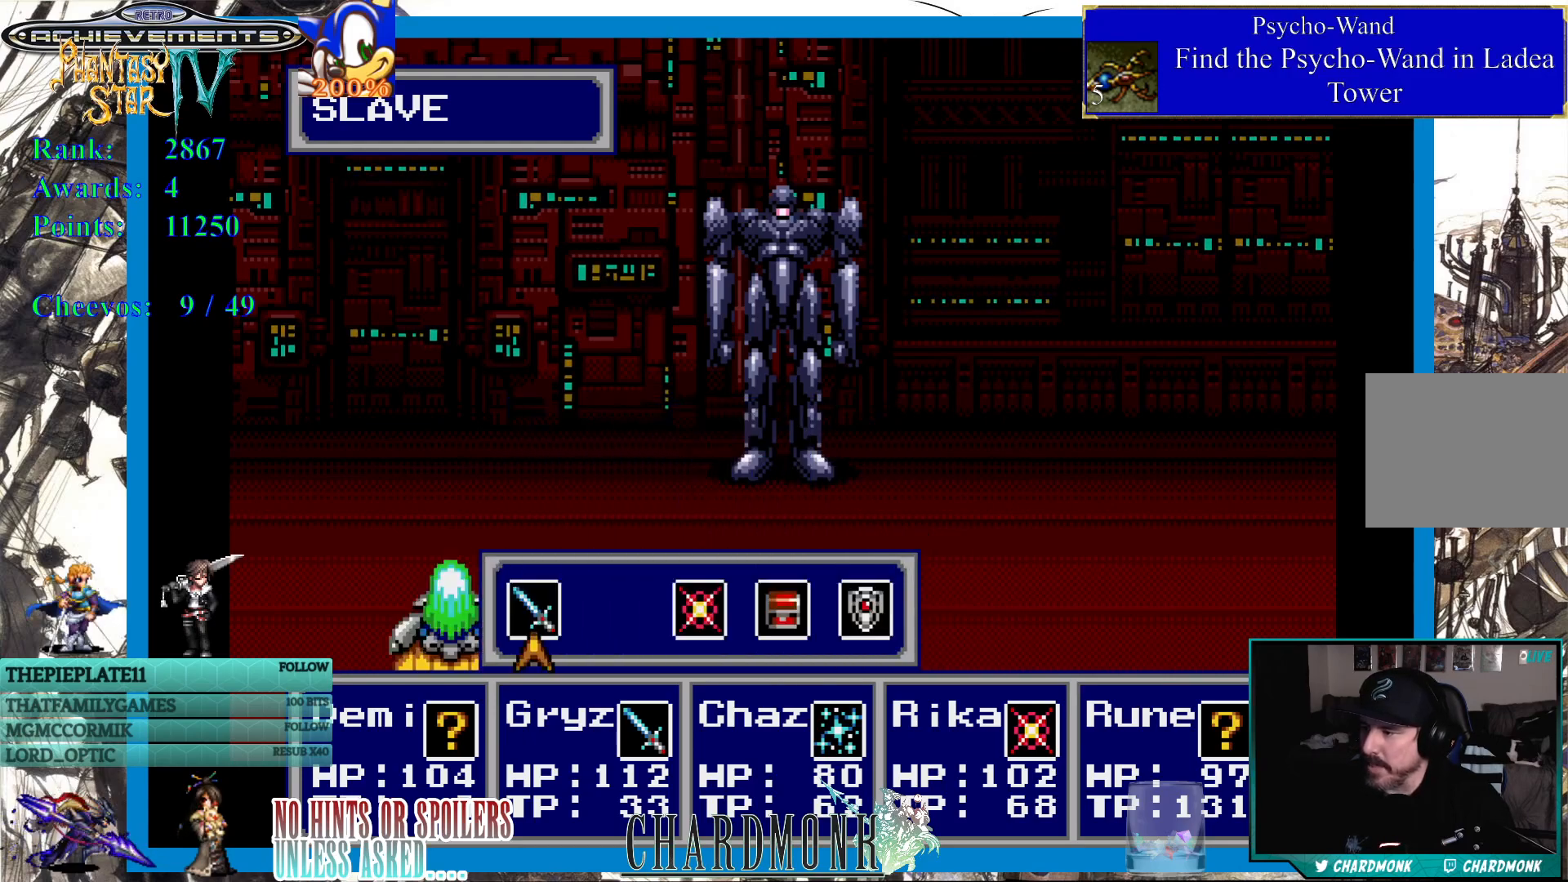
{"buttons": [], "left_stick": "center", "right_stick": "center", "events": []}
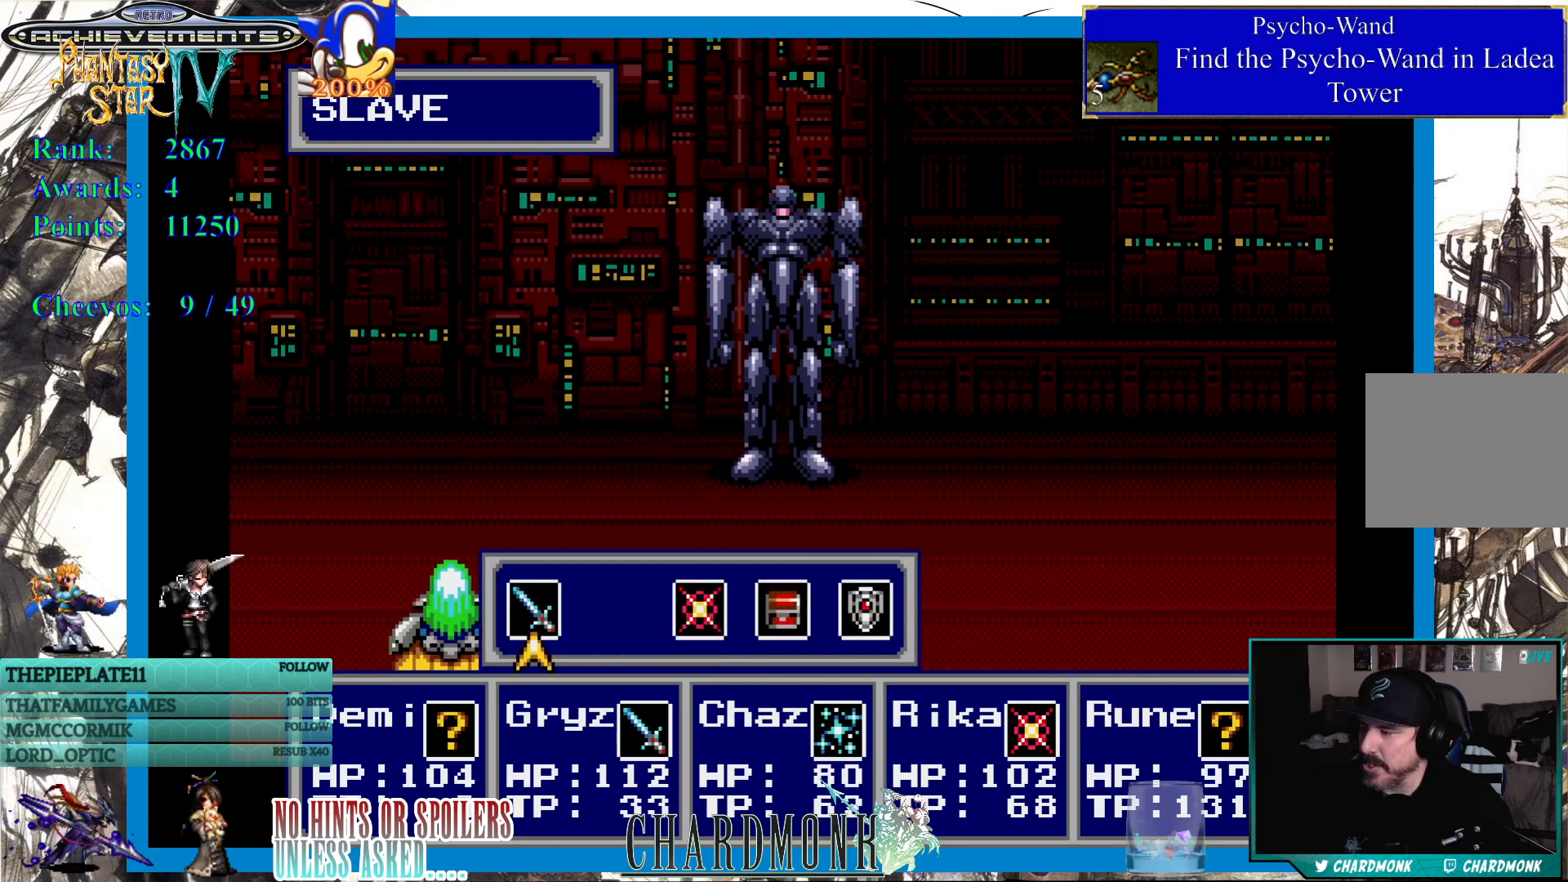
{"buttons": [], "left_stick": "center", "right_stick": "center", "events": [[167, "CIRCLE", "down"], [267, "CIRCLE", "up"], [367, "CIRCLE", "down"], [467, "CIRCLE", "up"]]}
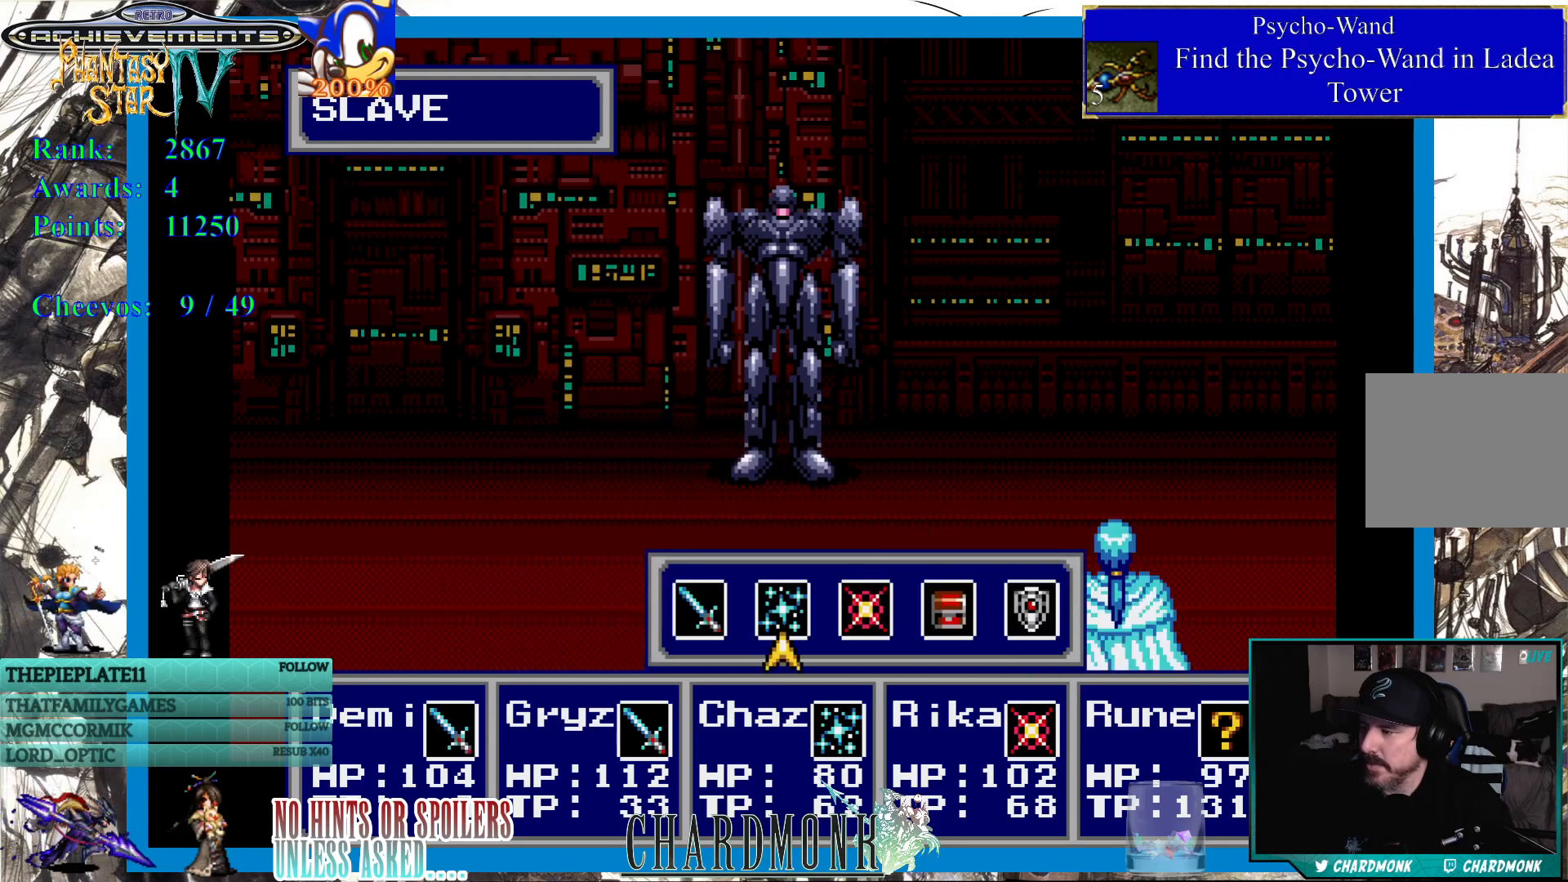
{"buttons": [], "left_stick": "center", "right_stick": "center", "events": [[317, "DPAD_RIGHT", "down"], [433, "DPAD_RIGHT", "up"]]}
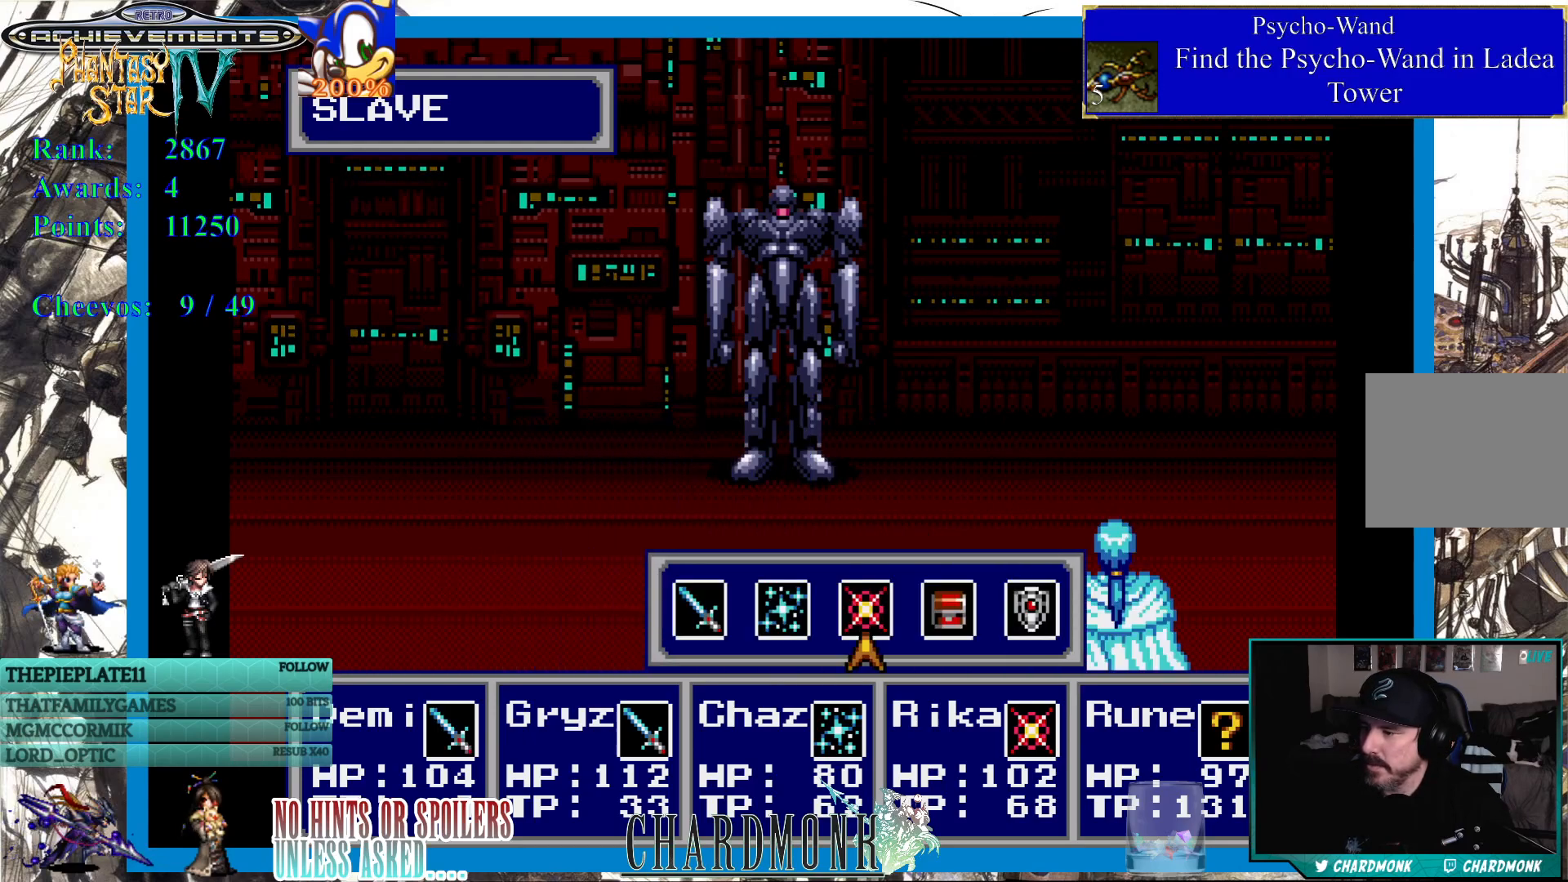
{"buttons": [], "left_stick": "center", "right_stick": "center", "events": [[267, "CIRCLE", "down"], [367, "CIRCLE", "up"]]}
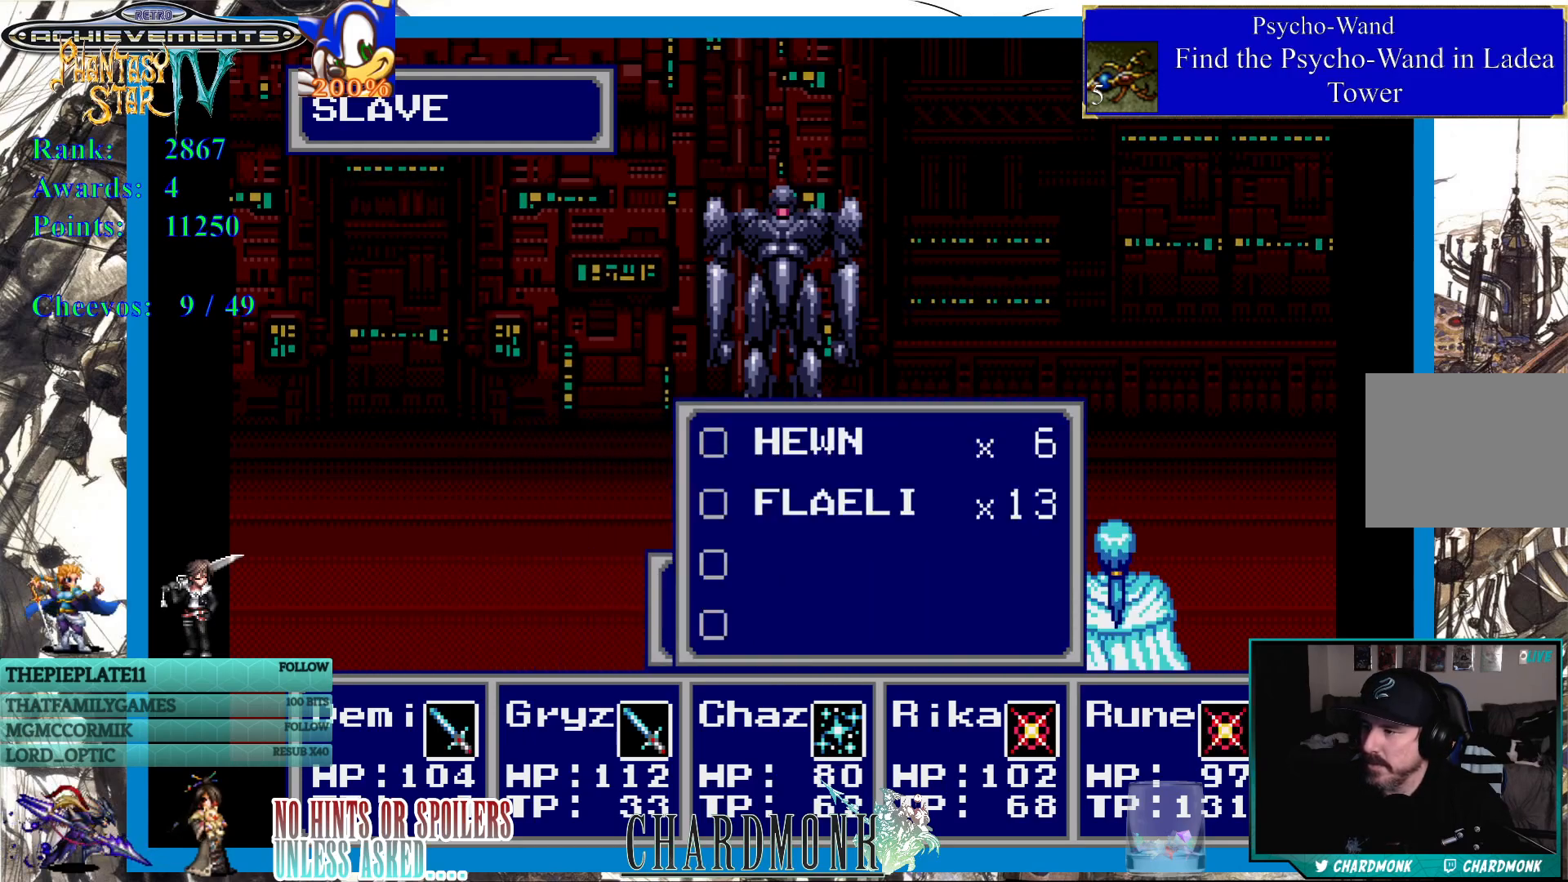
{"buttons": [], "left_stick": "center", "right_stick": "center", "events": []}
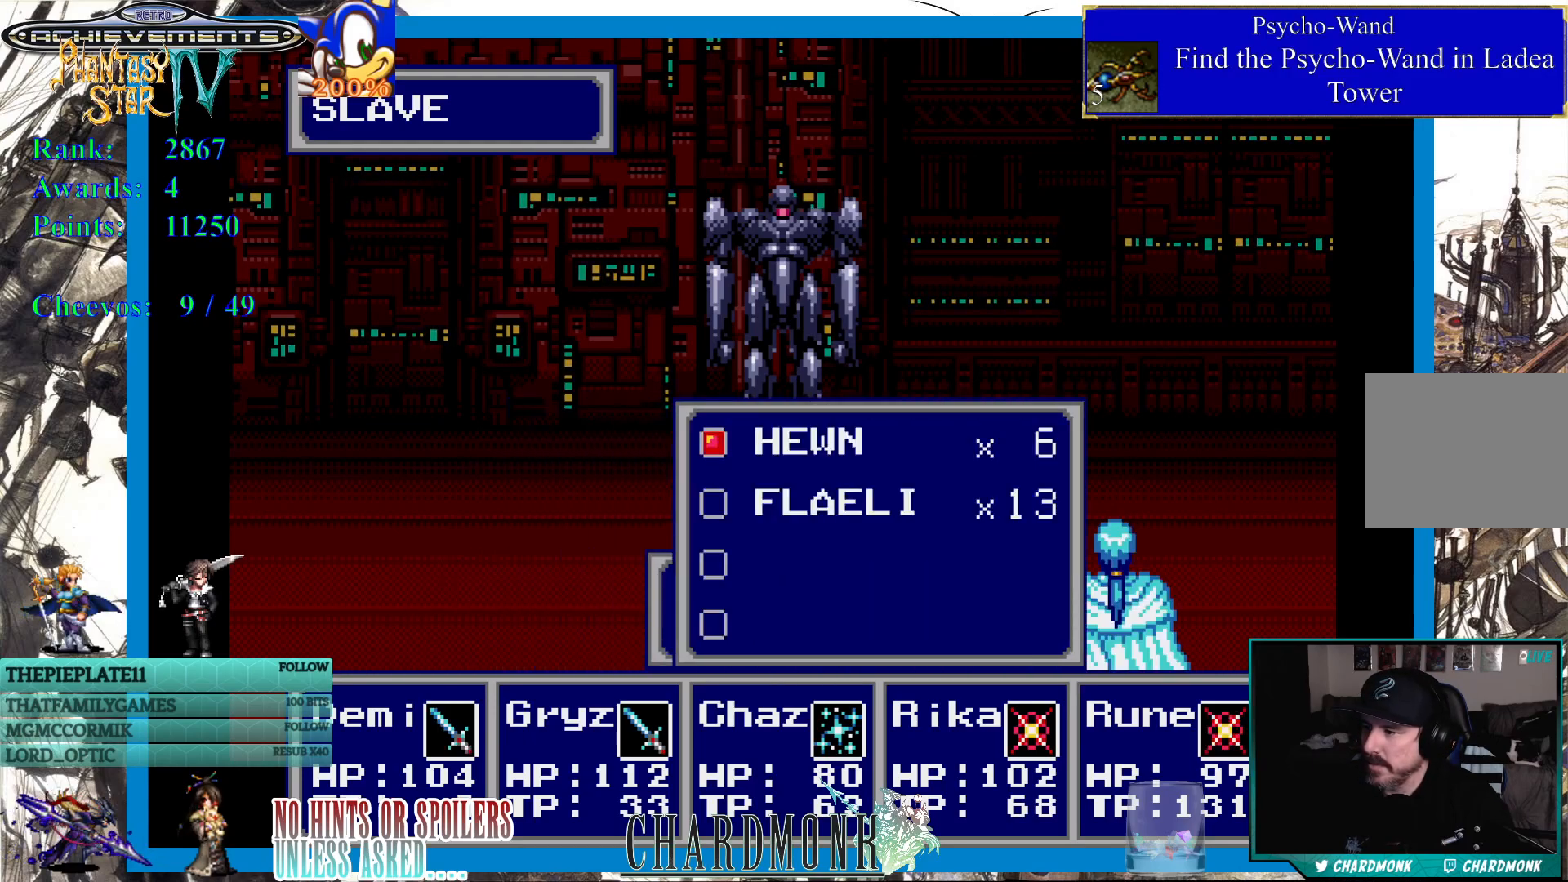
{"buttons": [], "left_stick": "center", "right_stick": "center", "events": [[117, "CROSS", "down"], [250, "CROSS", "up"], [400, "DPAD_LEFT", "down"], [500, "DPAD_LEFT", "up"]]}
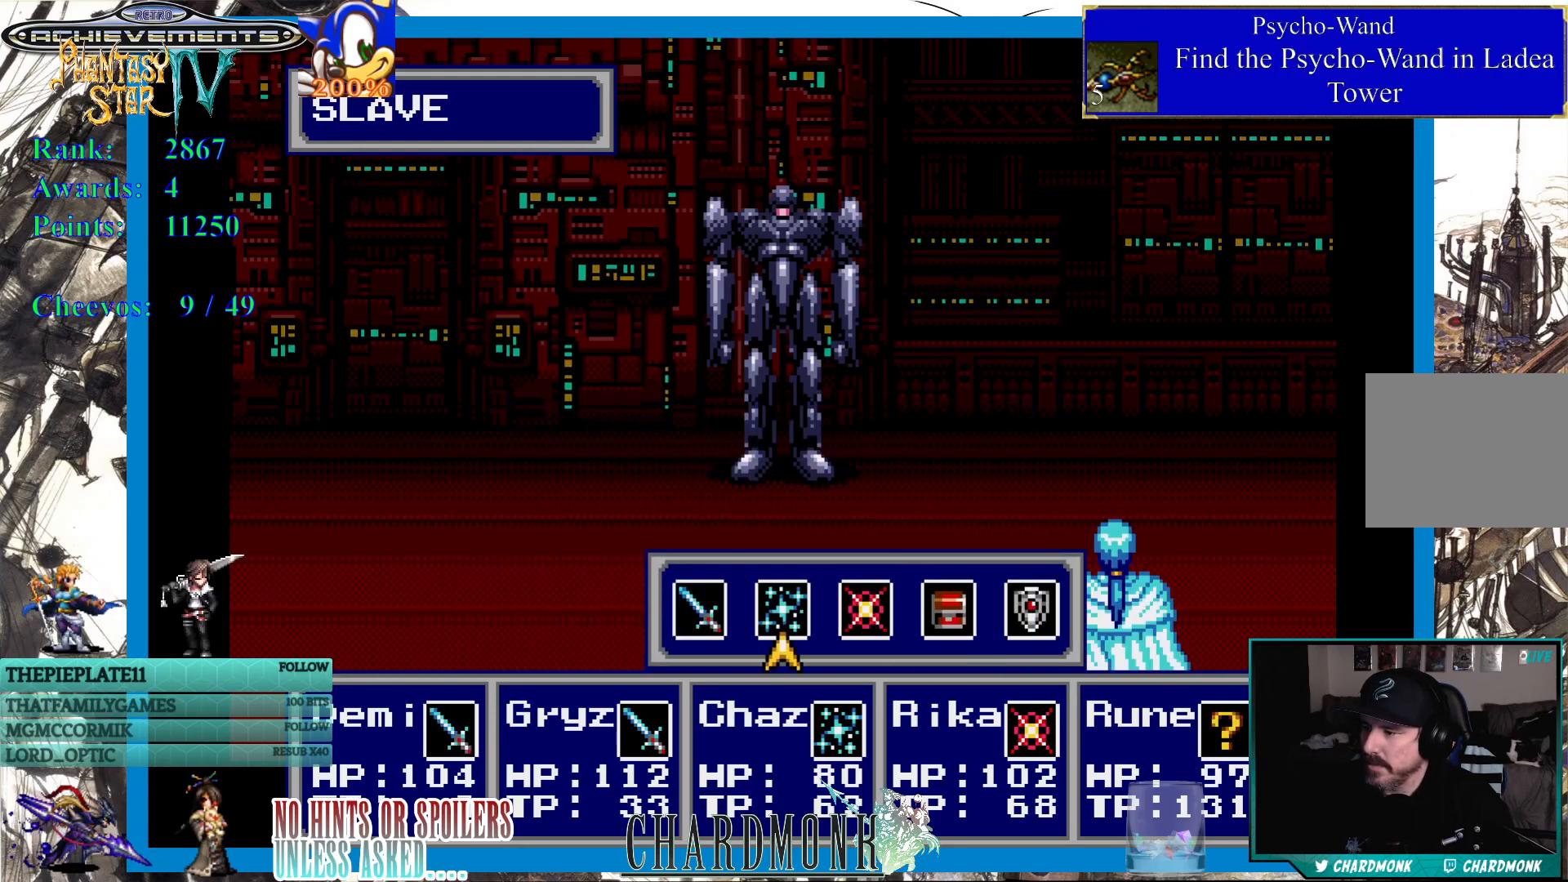
{"buttons": [], "left_stick": "center", "right_stick": "center", "events": [[100, "CIRCLE", "down"], [200, "CIRCLE", "up"]]}
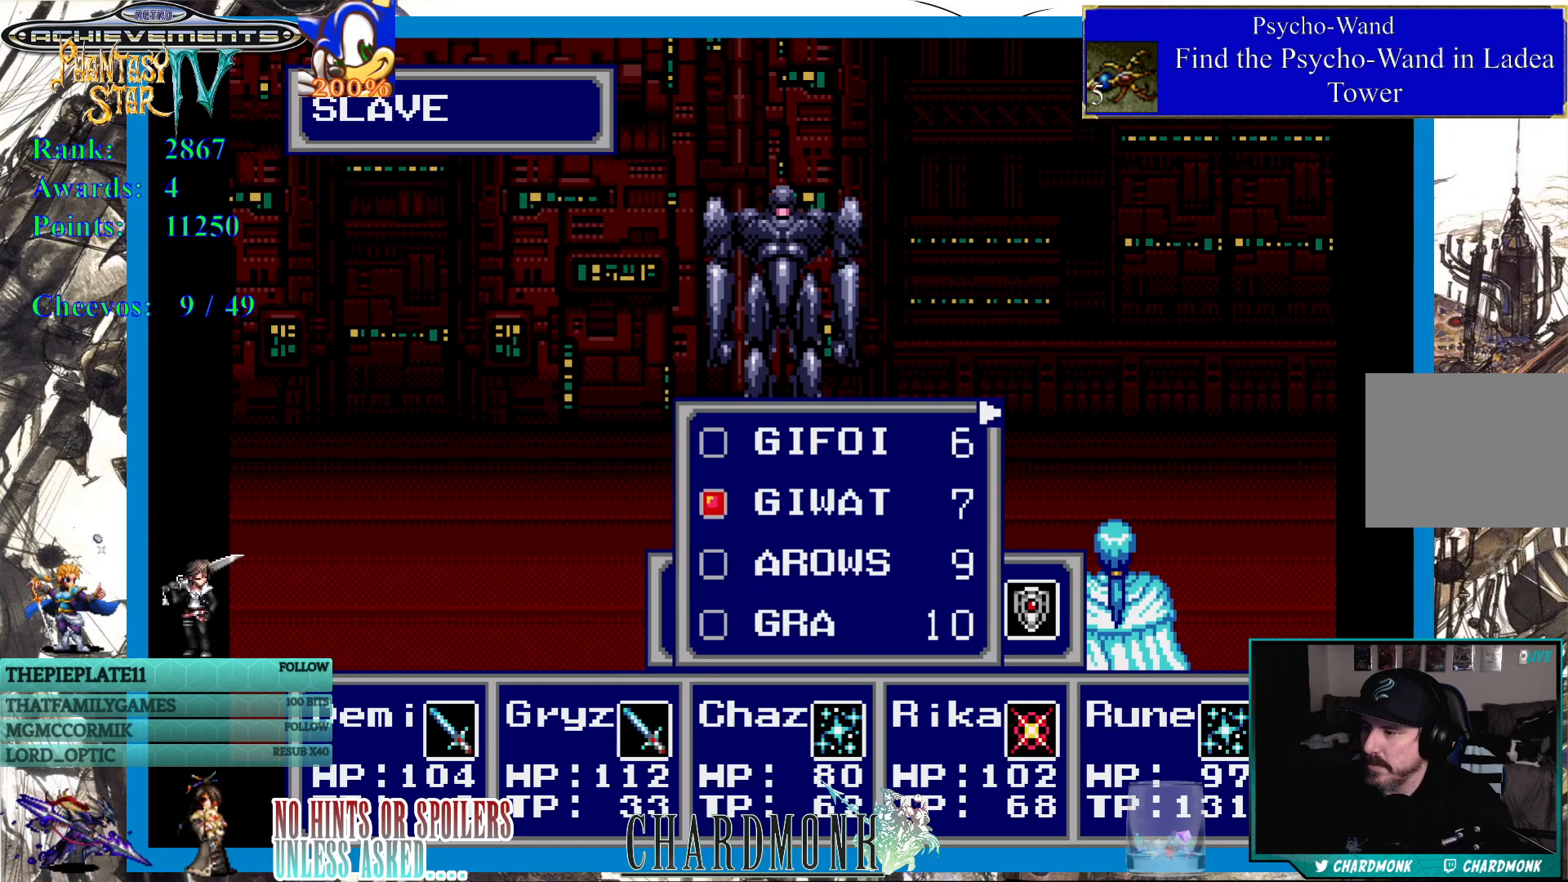
{"buttons": [], "left_stick": "center", "right_stick": "center", "events": [[400, "DPAD_DOWN", "down"], [467, "DPAD_DOWN", "up"]]}
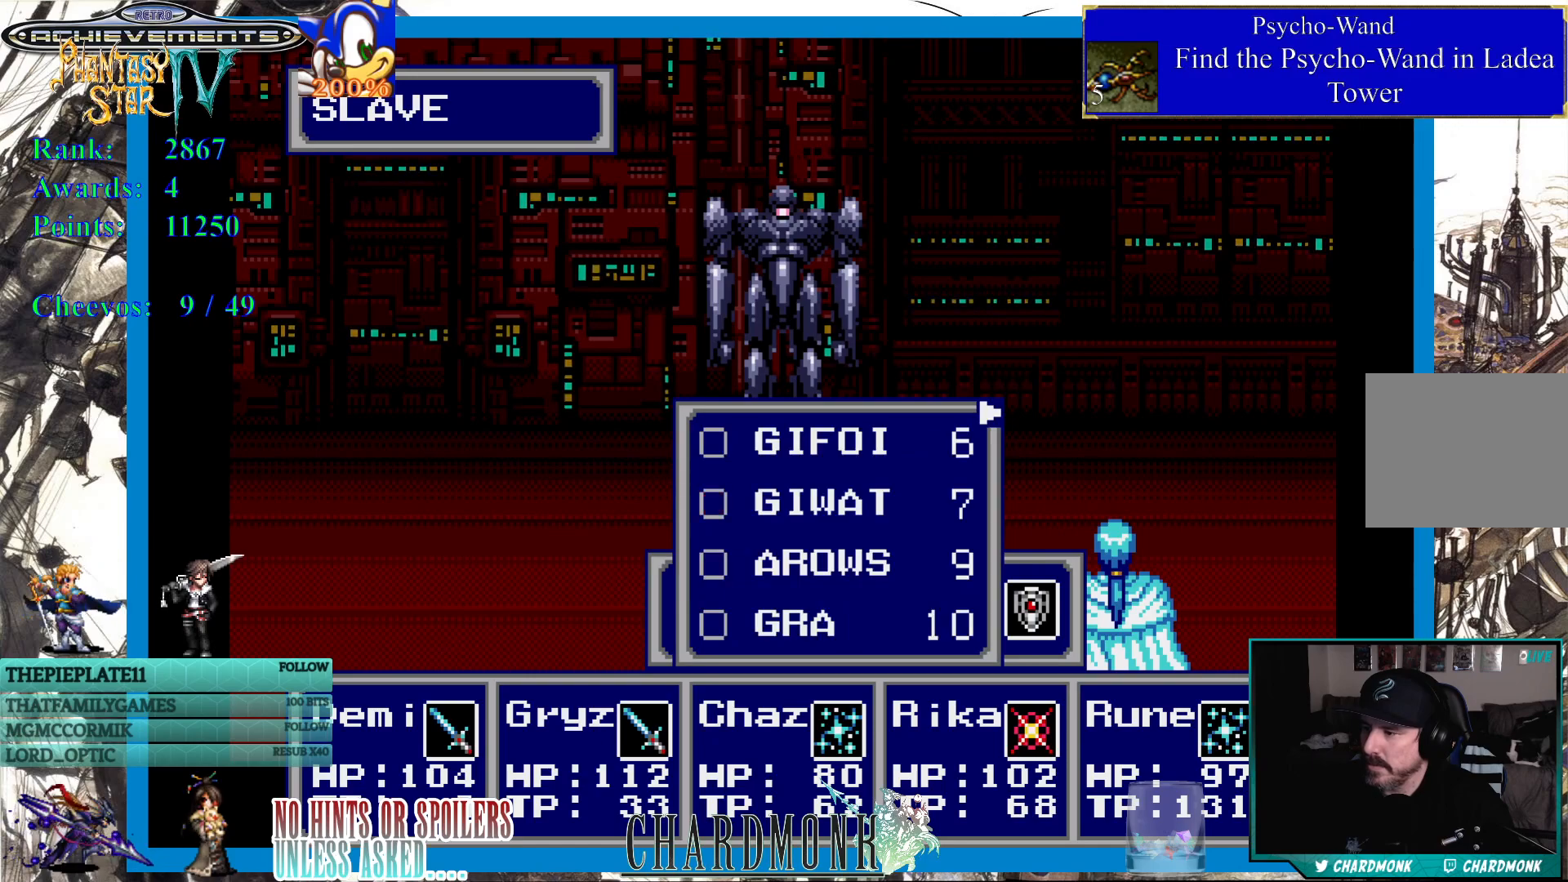
{"buttons": ["DPAD_DOWN"], "left_stick": "center", "right_stick": "center", "events": [[100, "DPAD_DOWN", "down"], [167, "DPAD_DOWN", "up"], [450, "DPAD_DOWN", "down"]]}
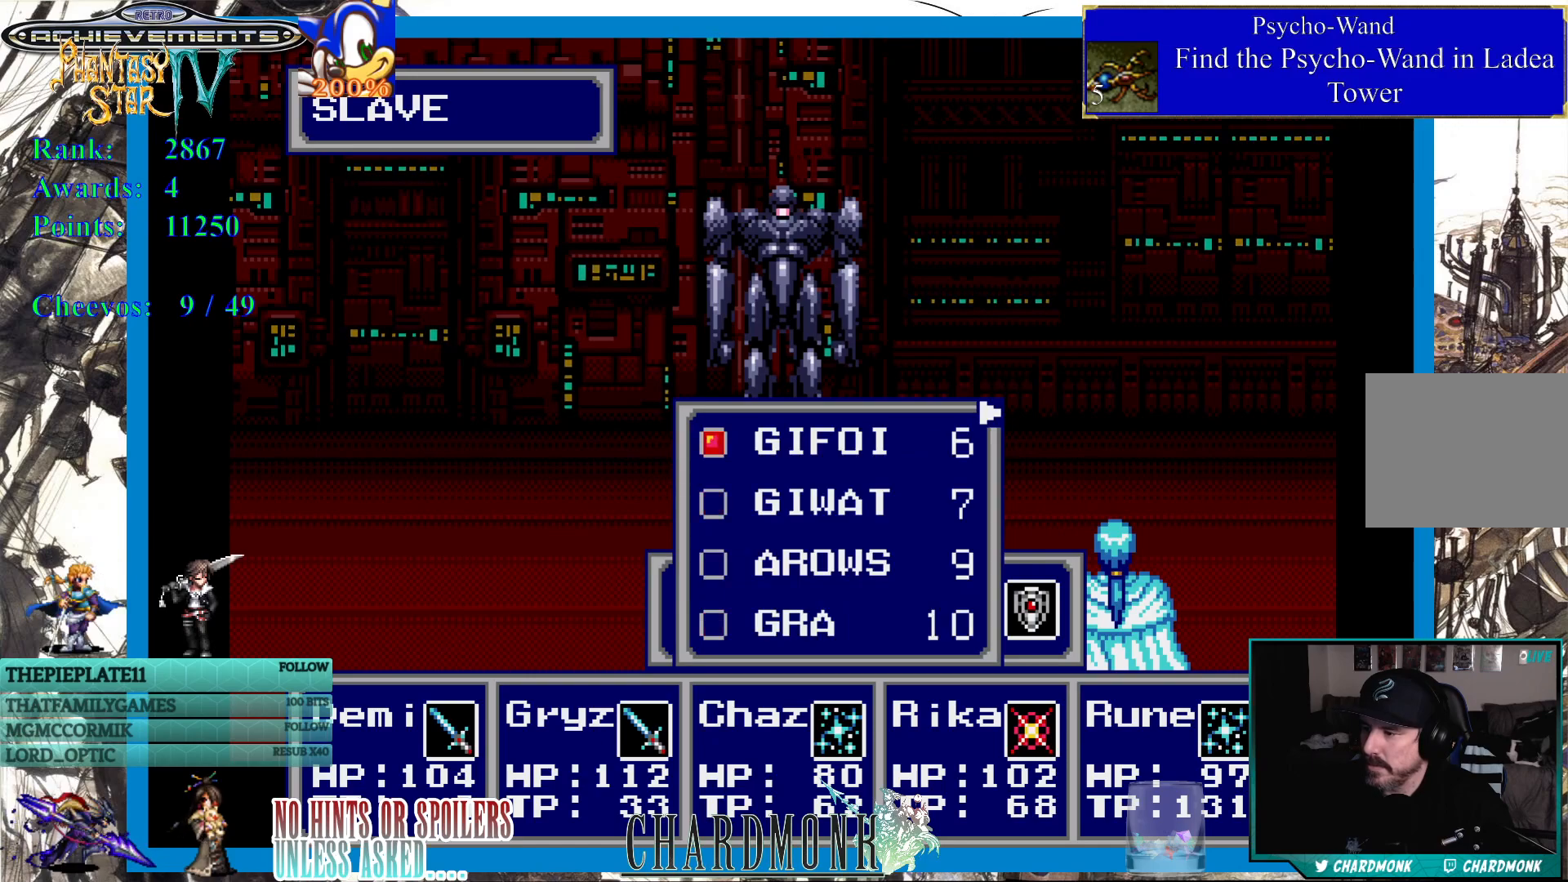
{"buttons": ["DPAD_UP"], "left_stick": "center", "right_stick": "center", "events": [[33, "DPAD_DOWN", "up"], [400, "DPAD_UP", "down"], [433, "DPAD_LEFT", "down"], [467, "DPAD_LEFT", "up"]]}